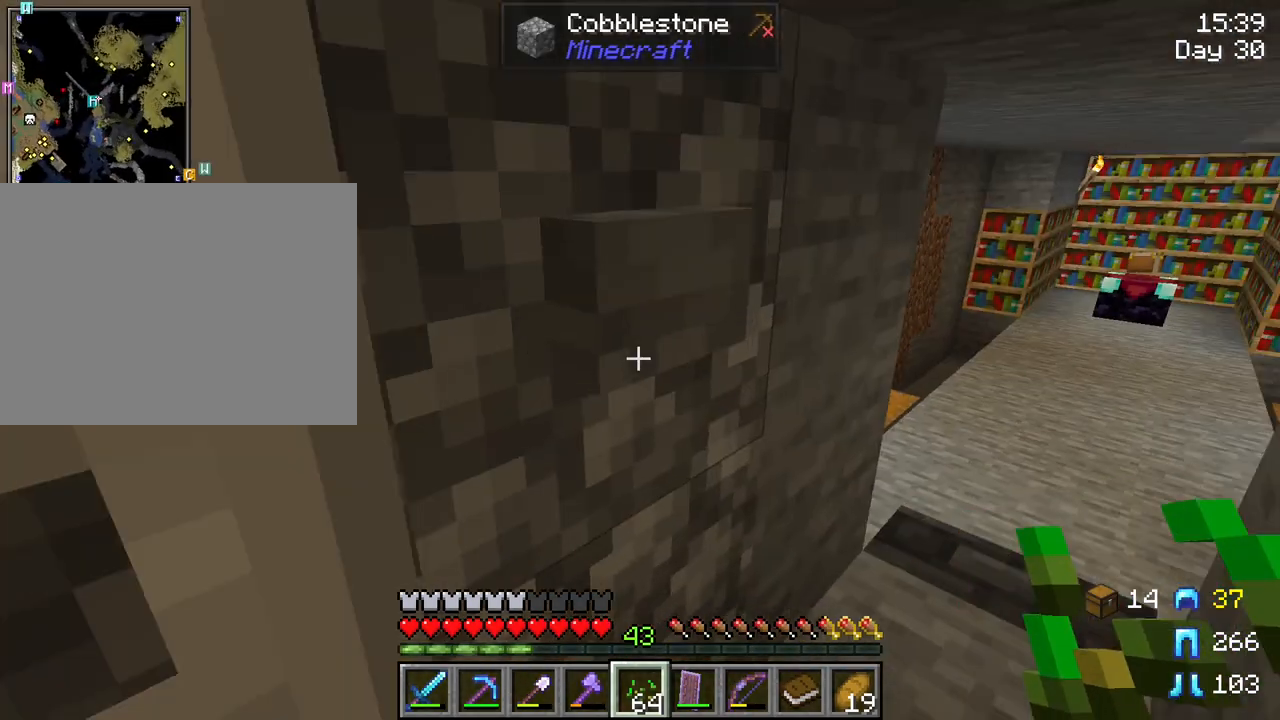
Gameplay with keyboard and mouse; each line is a JSON object with the keys and mouse buttons held at the frame after it. "events" lists presses ("down") and releases ("up") of "1", "2", "3", "4", "5", "a", "alt", "c", "caps_lock", "ctrl", "d", "e", "f", "g", "q", "r", "s", "shift", "space", "t", "tab", "v", "w", "x", "z", "mouse_left" and "mouse_right" between this image and that frame as [ms after this image, input, new state], when the widget could be followed in between. "mouse_left", "mouse_right" = the "left", "right" buttons of the "mouse" list. No other keys are recorded. Fast repeated clicks can show as one long hold. "mouse_move" is the direction in which the mouse moves at that frame (one of eight, or "still"), when it could be read. Not read: mouse_wheel.
{"keys": ["d", "w"], "mouse": [], "mouse_move": "still", "events": [[100, "w", "down"]]}
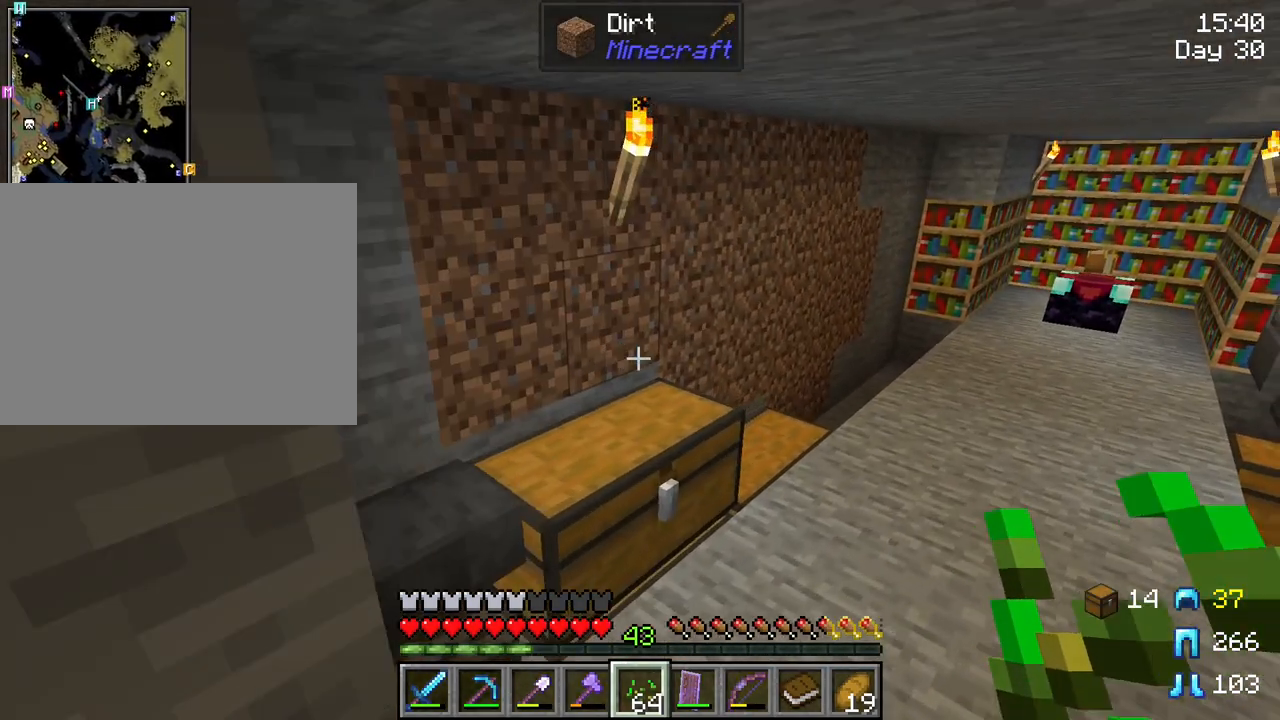
{"keys": ["d", "w"], "mouse": [], "mouse_move": "still", "events": []}
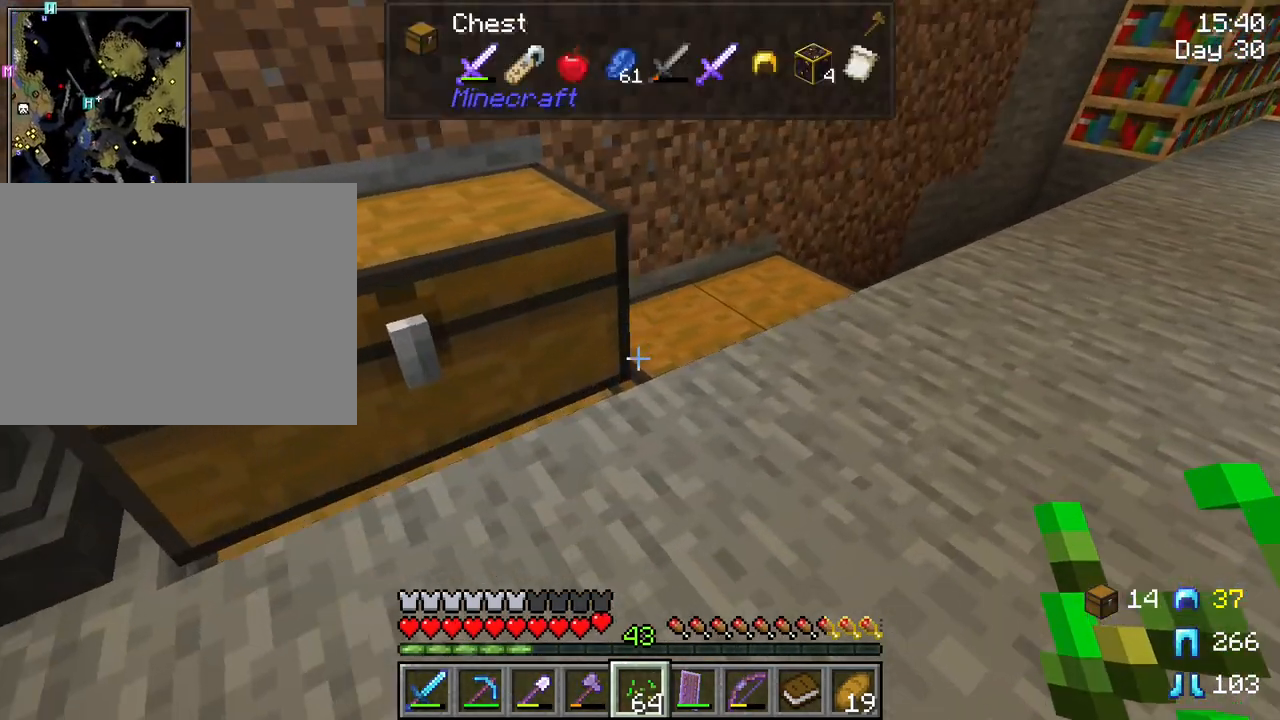
{"keys": [], "mouse": [], "mouse_move": "right", "events": [[33, "mouse_right", "down"], [33, "w", "up"], [83, "d", "up"], [167, "mouse_right", "up"]]}
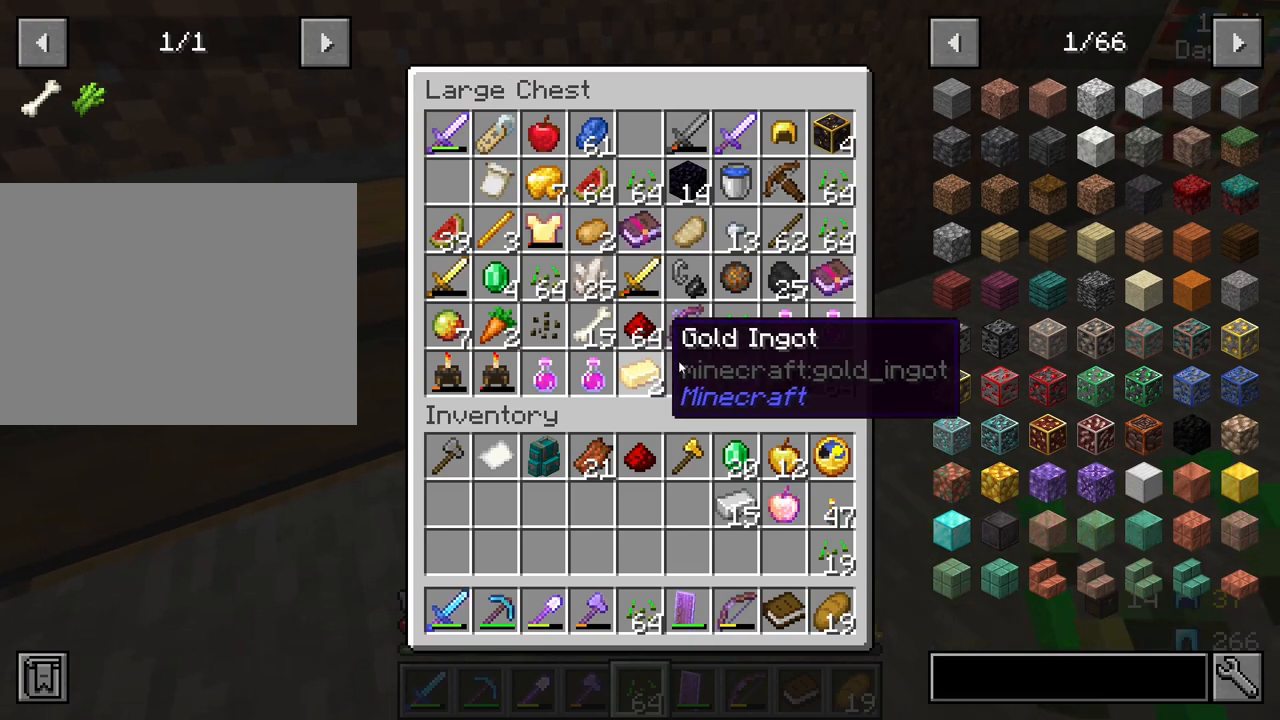
{"keys": [], "mouse": [], "mouse_move": "still", "events": []}
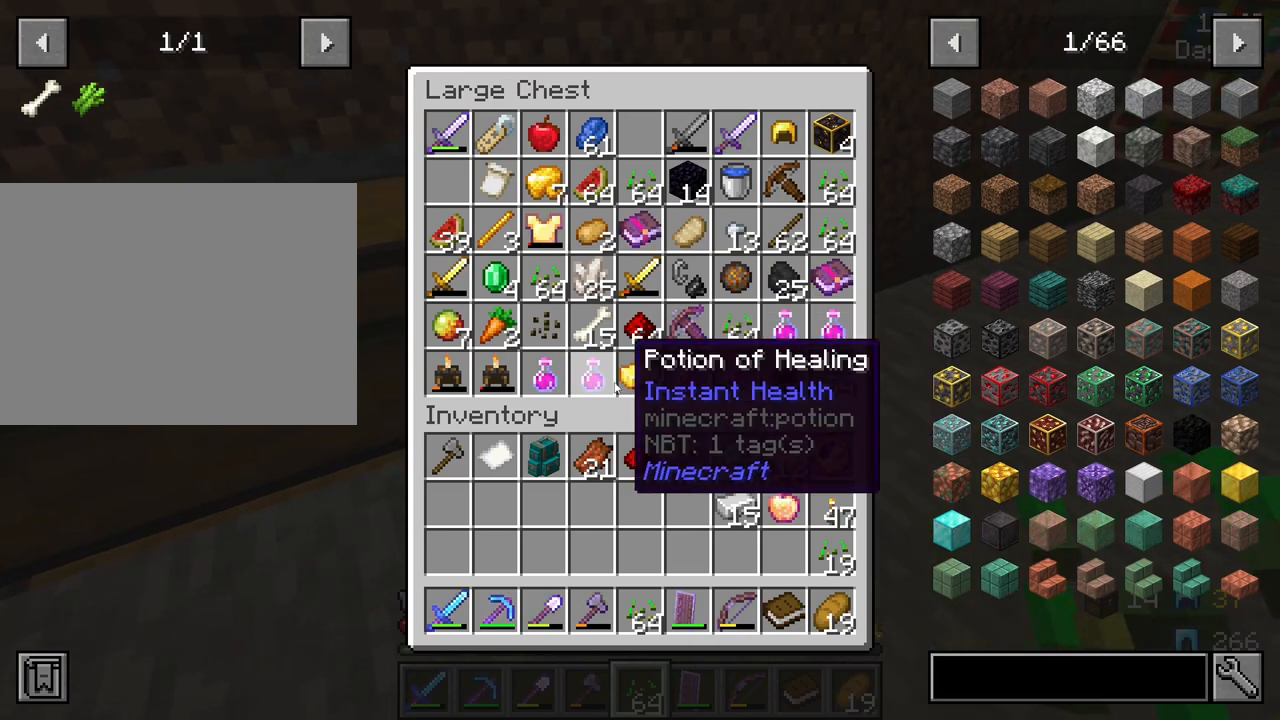
{"keys": [], "mouse": [], "mouse_move": "down-right", "events": []}
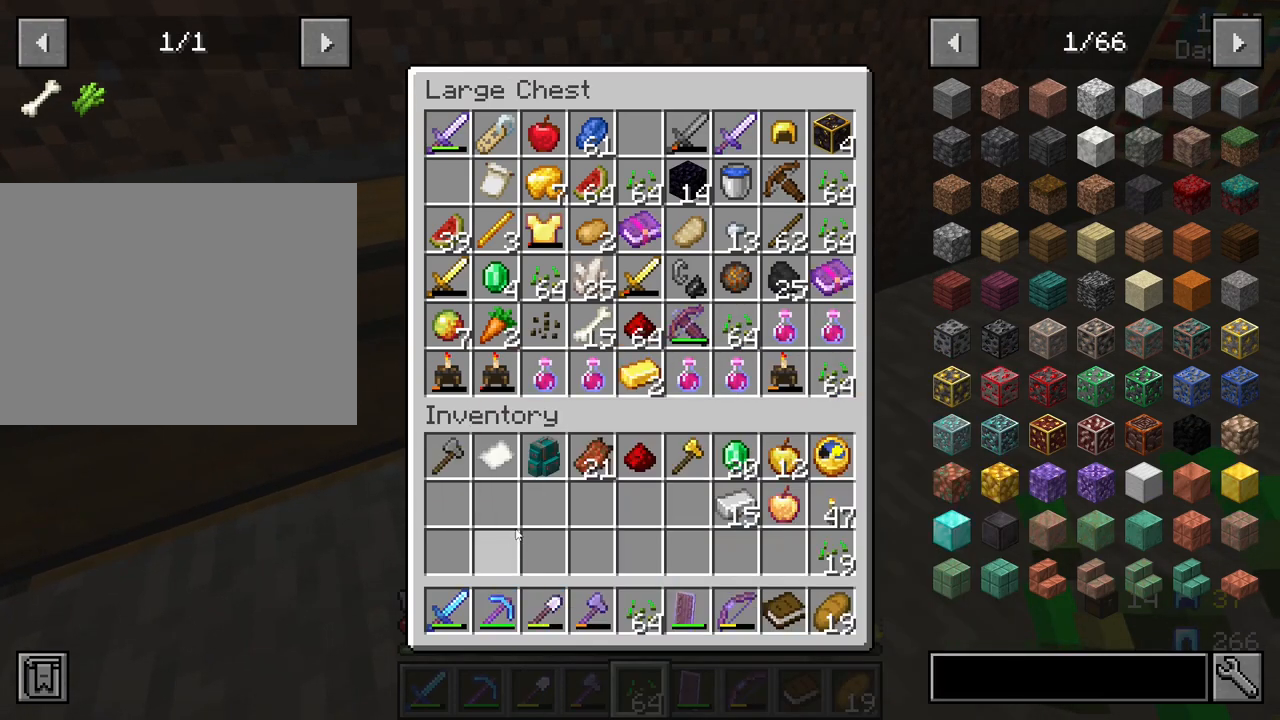
{"keys": [], "mouse": [], "mouse_move": "still", "events": []}
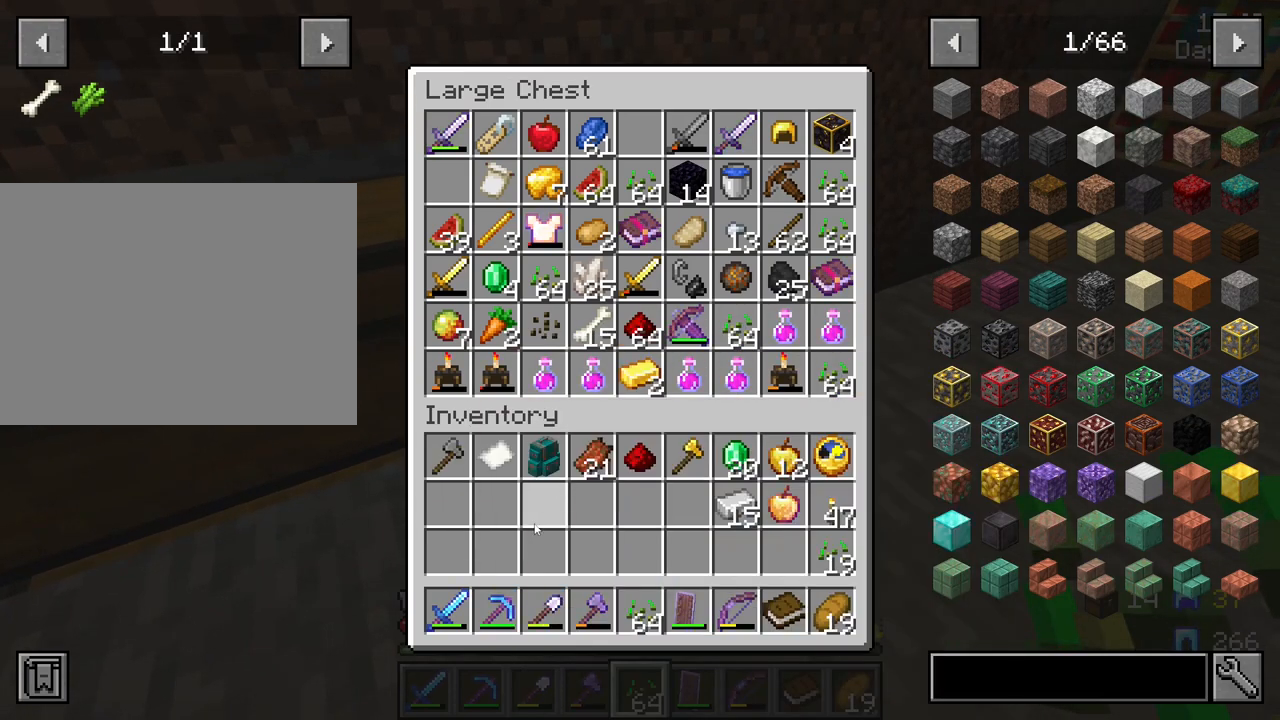
{"keys": [], "mouse": [], "mouse_move": "still", "events": []}
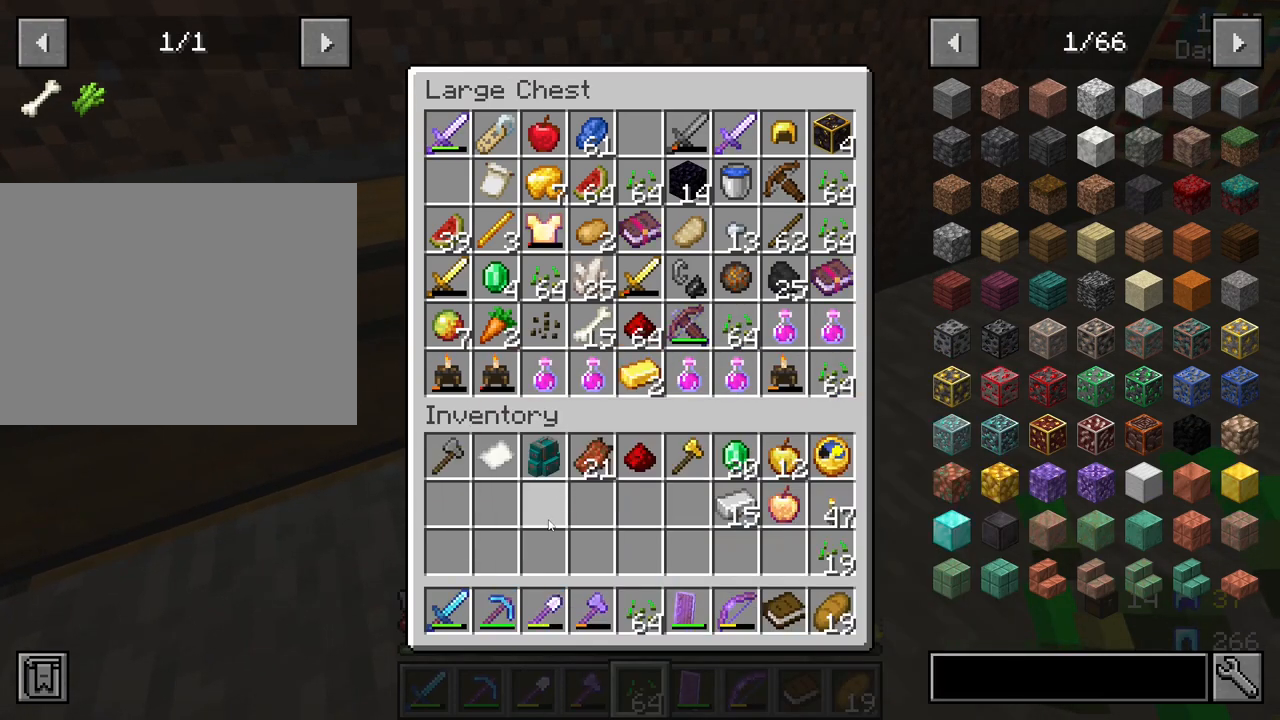
{"keys": [], "mouse": [], "mouse_move": "still", "events": []}
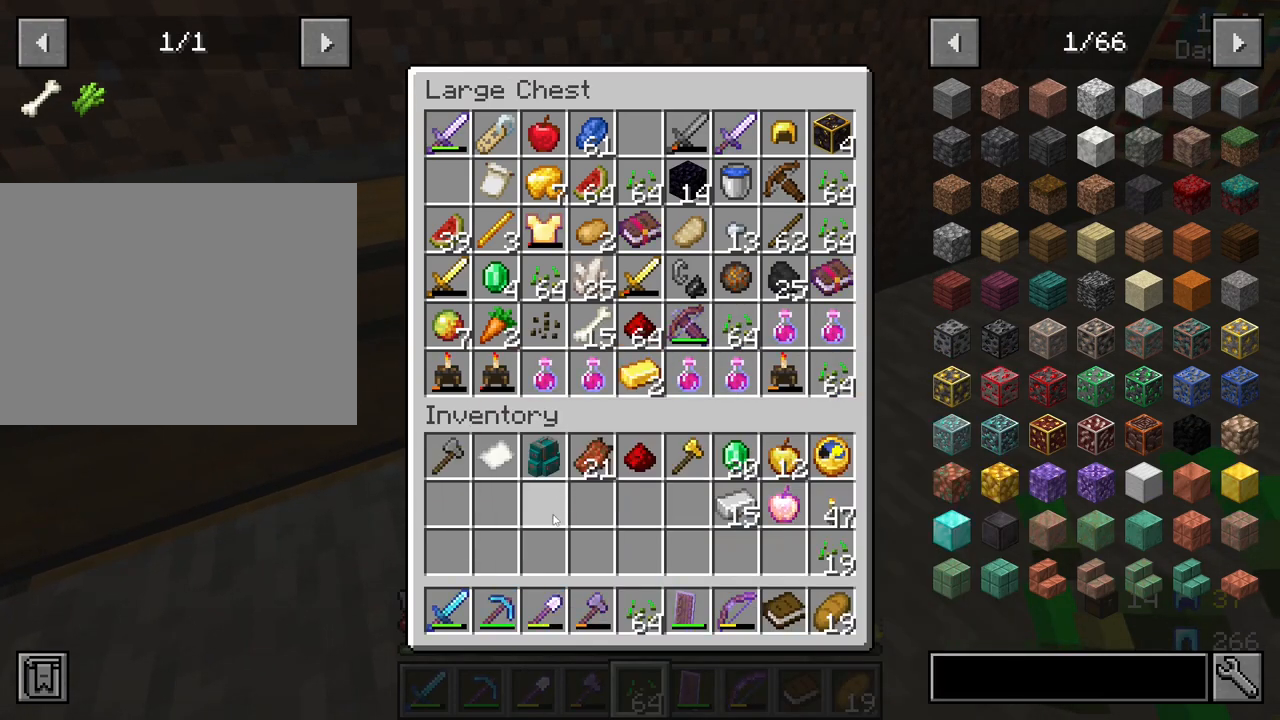
{"keys": [], "mouse": [], "mouse_move": "up-right", "events": []}
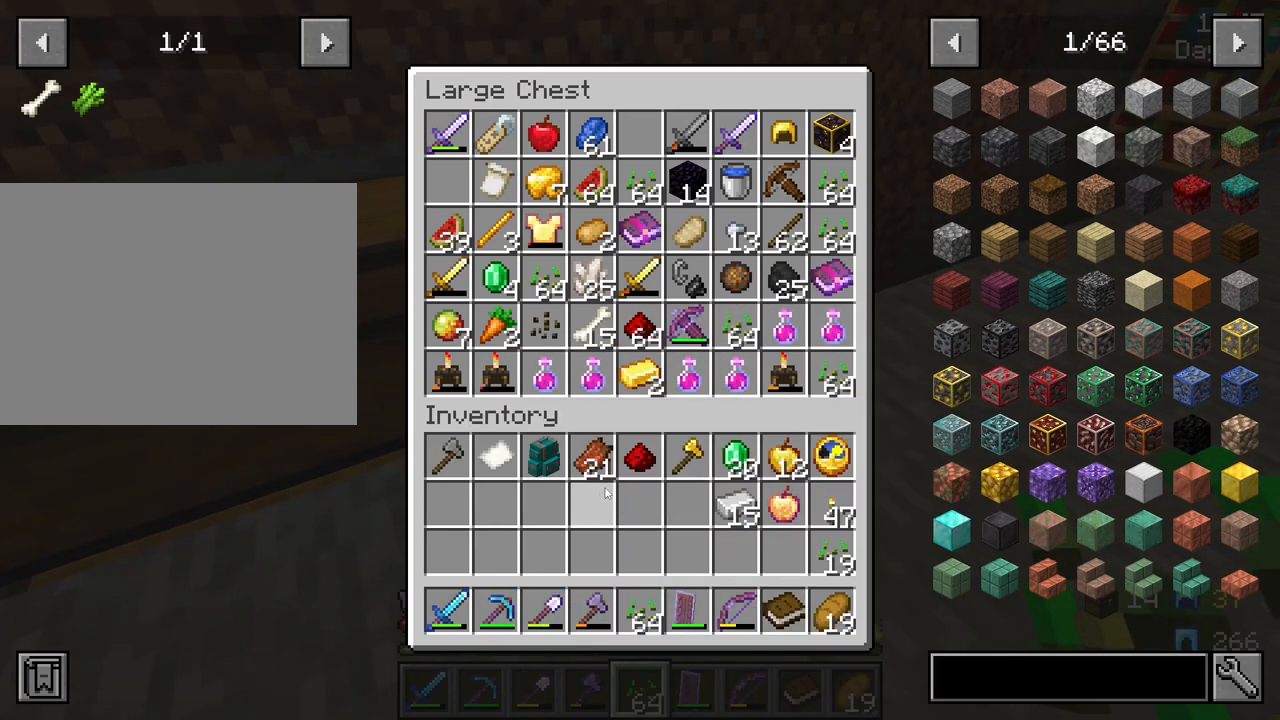
{"keys": [], "mouse": [], "mouse_move": "still", "events": []}
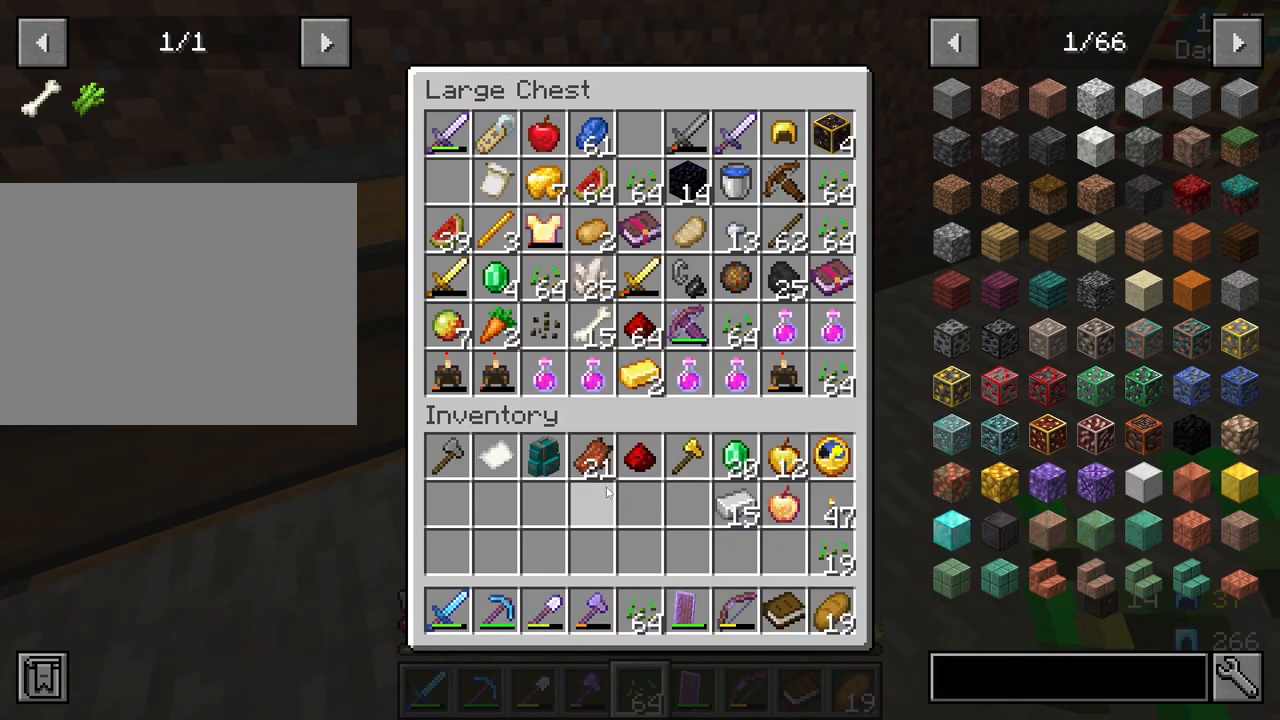
{"keys": [], "mouse": ["right"], "mouse_move": "right", "events": [[150, "e", "down"], [300, "e", "up"], [483, "mouse_right", "down"]]}
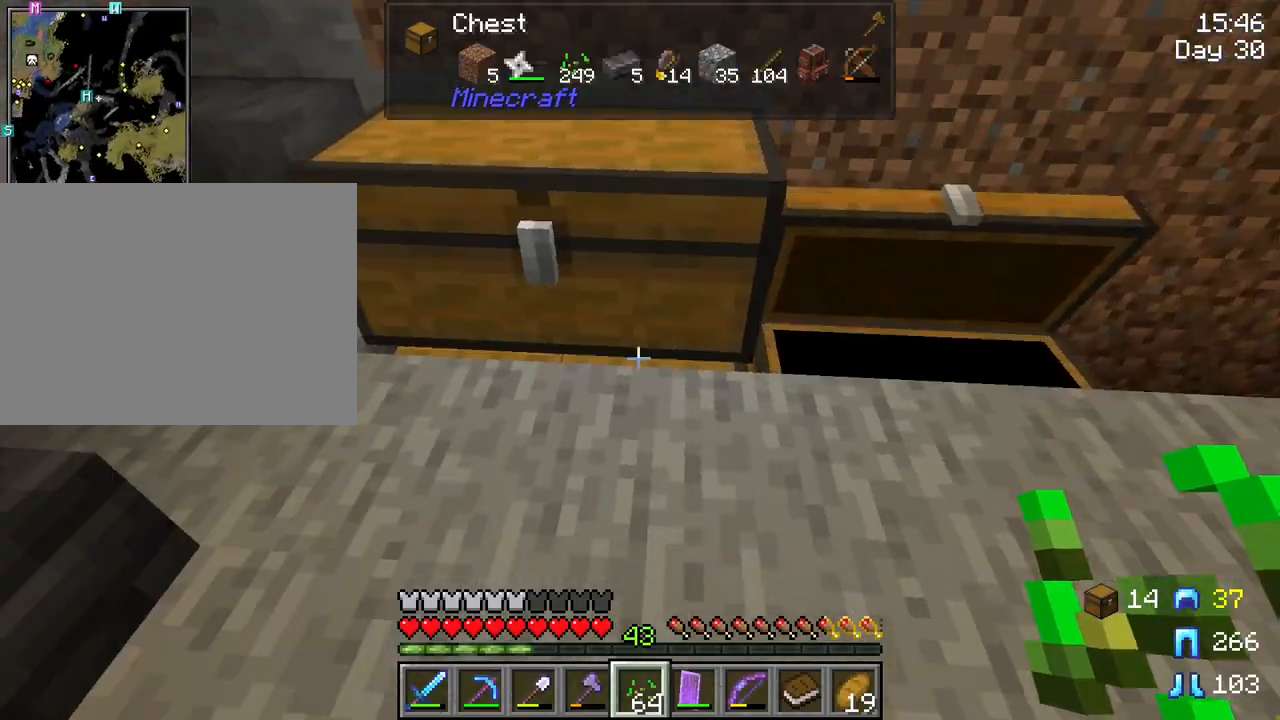
{"keys": [], "mouse": [], "mouse_move": "still", "events": [[267, "mouse_right", "up"]]}
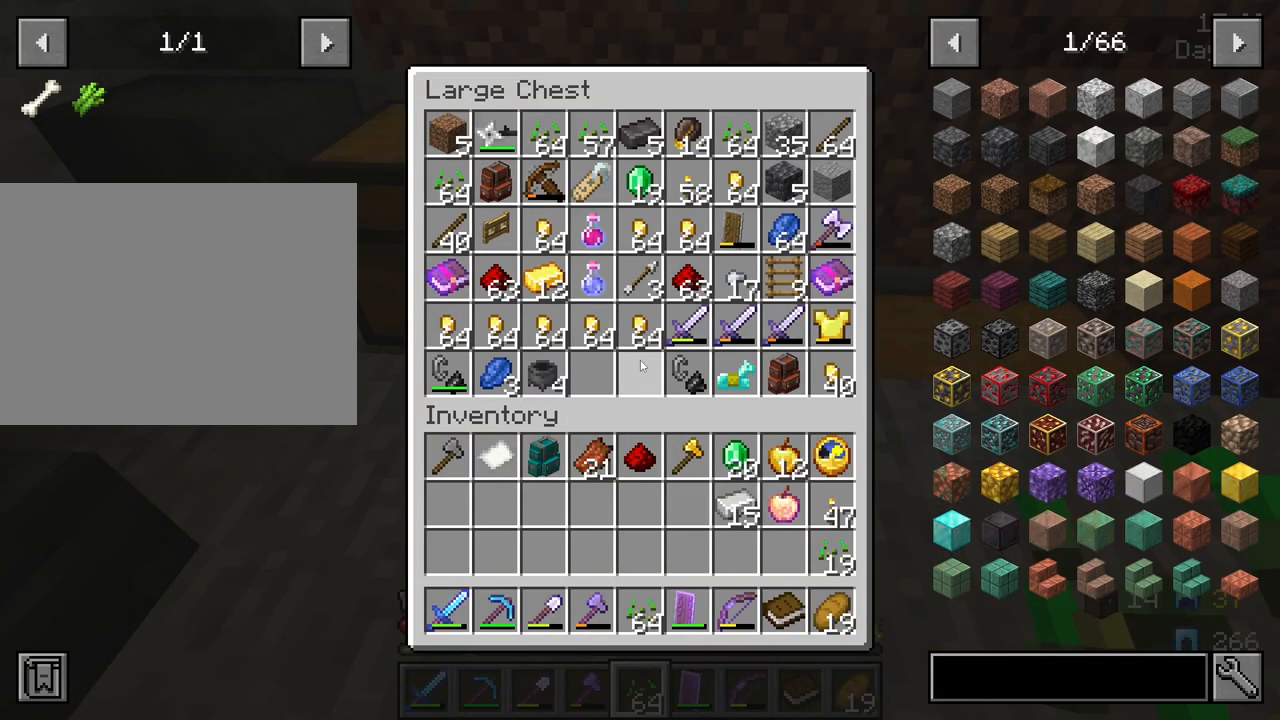
{"keys": [], "mouse": [], "mouse_move": "still", "events": []}
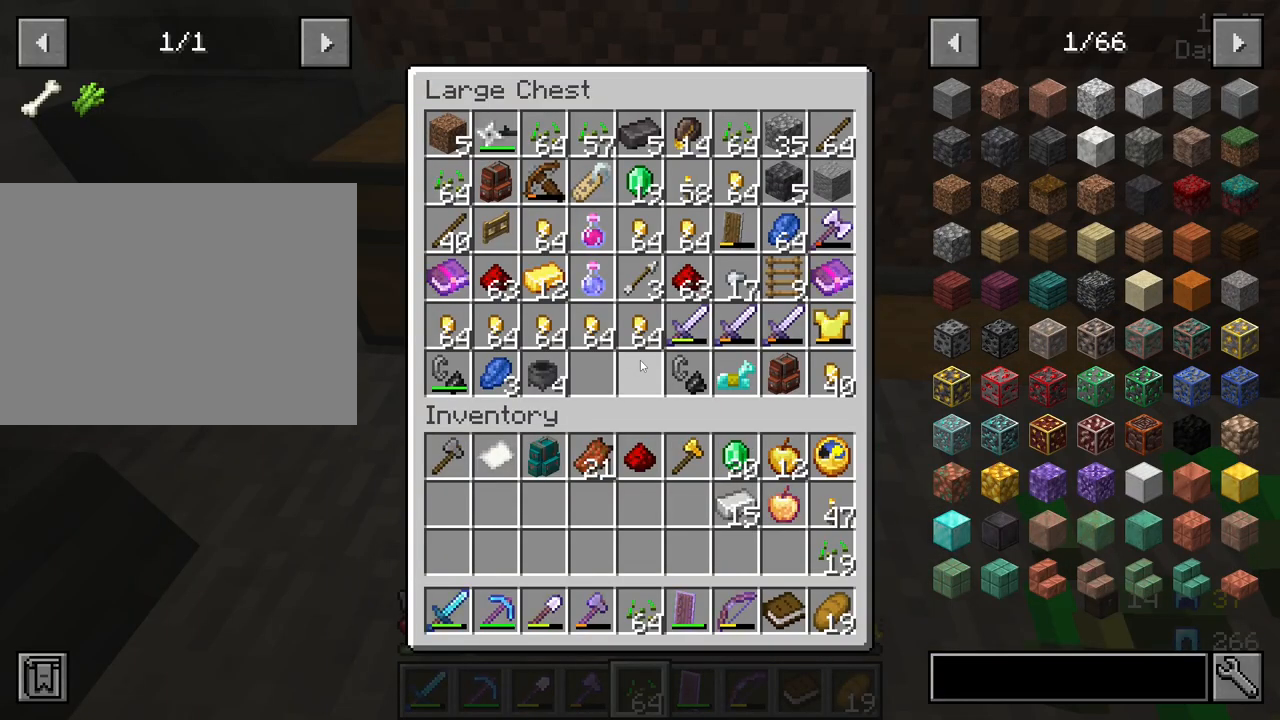
{"keys": [], "mouse": [], "mouse_move": "still", "events": []}
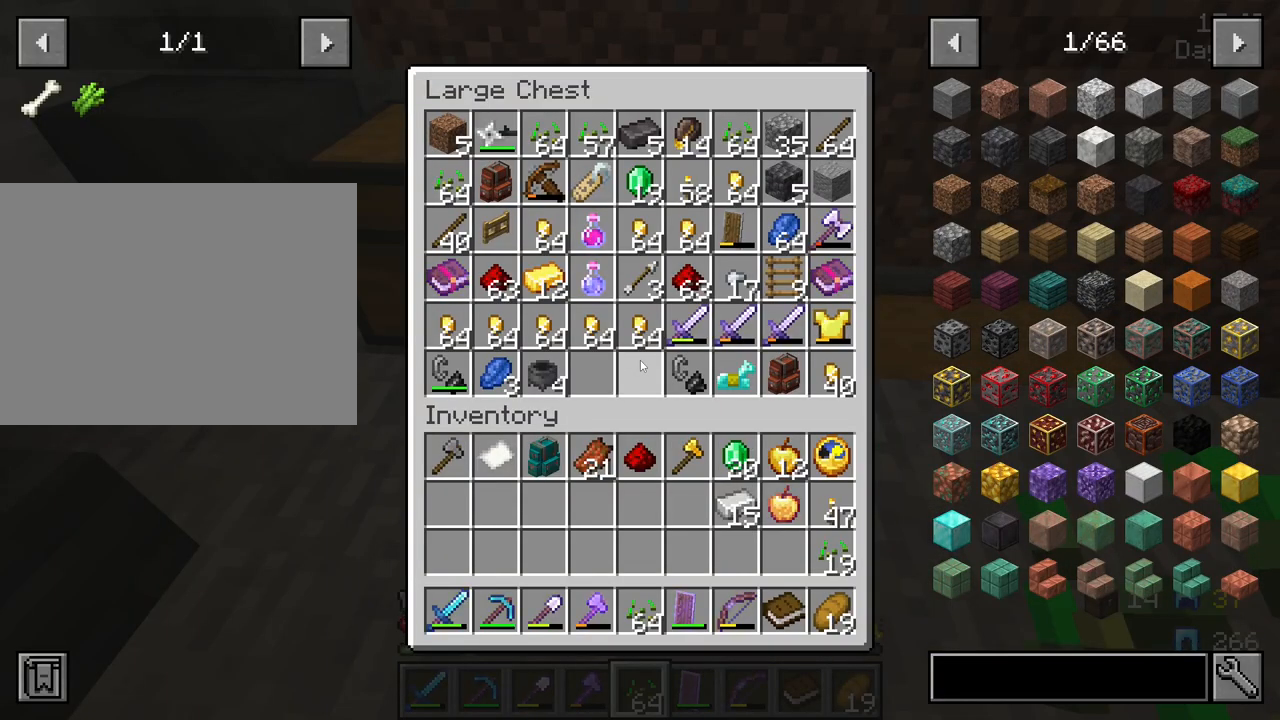
{"keys": [], "mouse": [], "mouse_move": "still", "events": []}
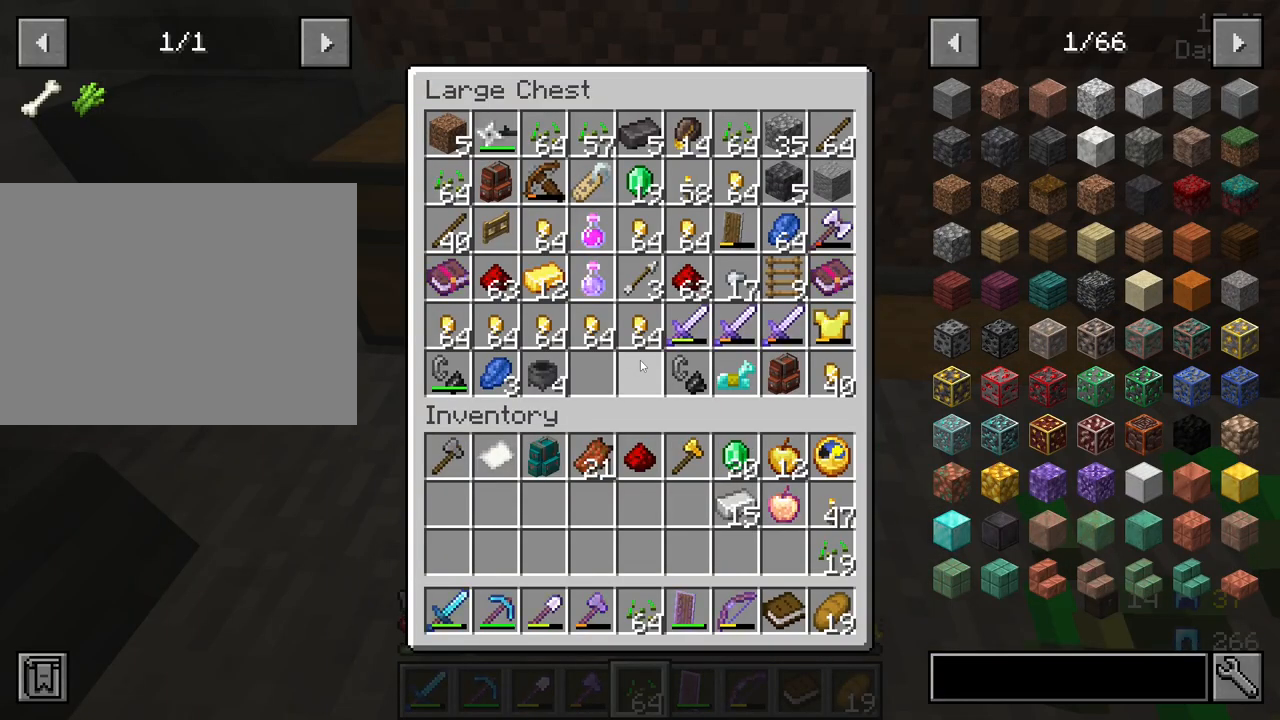
{"keys": [], "mouse": [], "mouse_move": "still", "events": []}
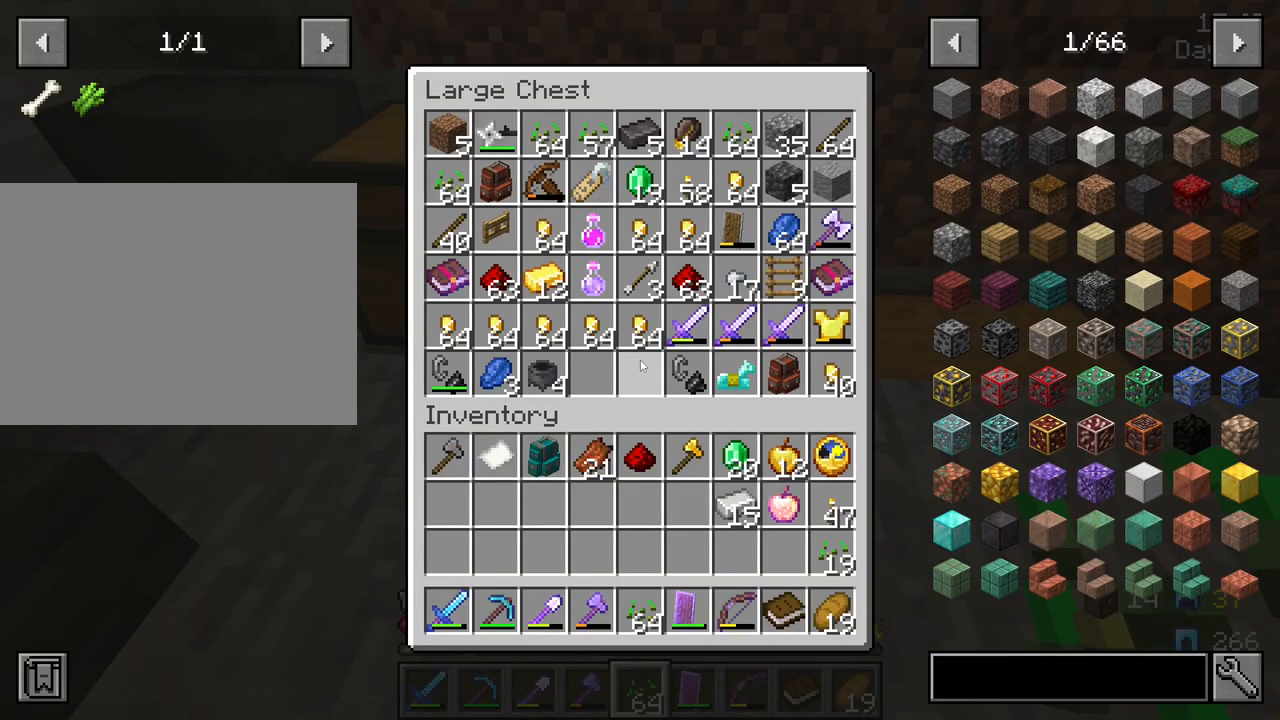
{"keys": [], "mouse": [], "mouse_move": "still", "events": []}
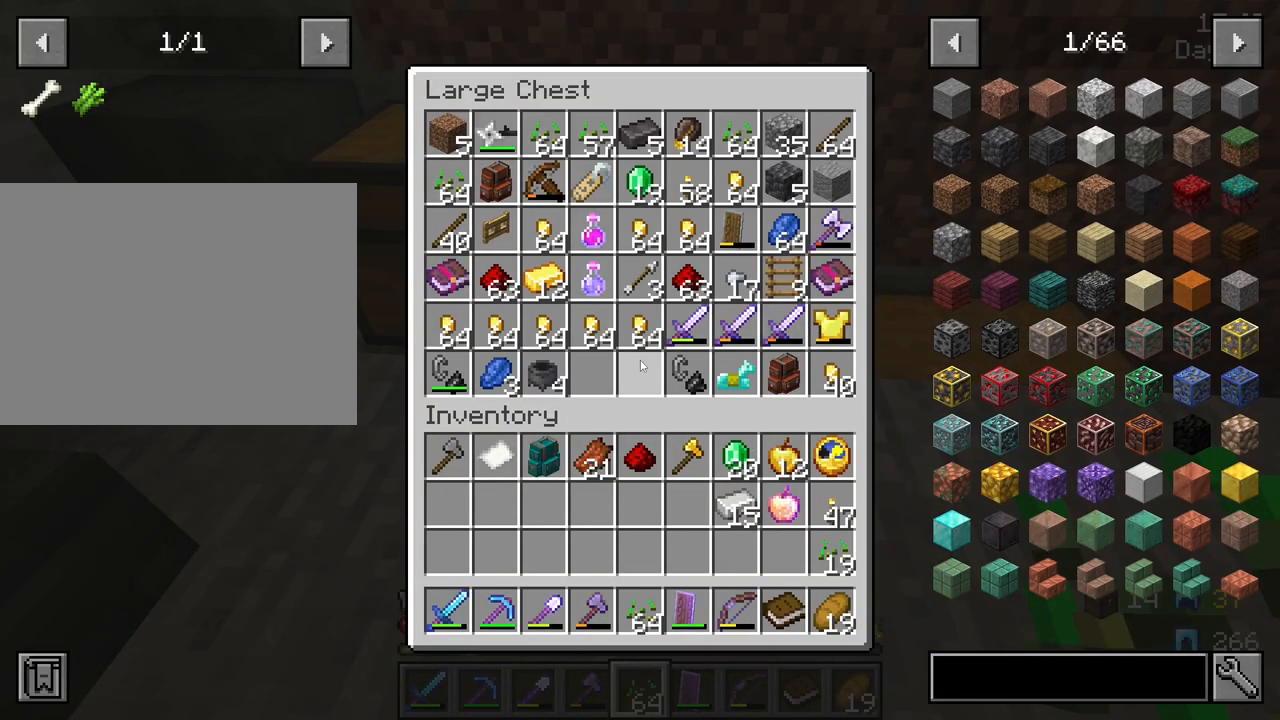
{"keys": ["e"], "mouse": [], "mouse_move": "still", "events": [[467, "e", "down"]]}
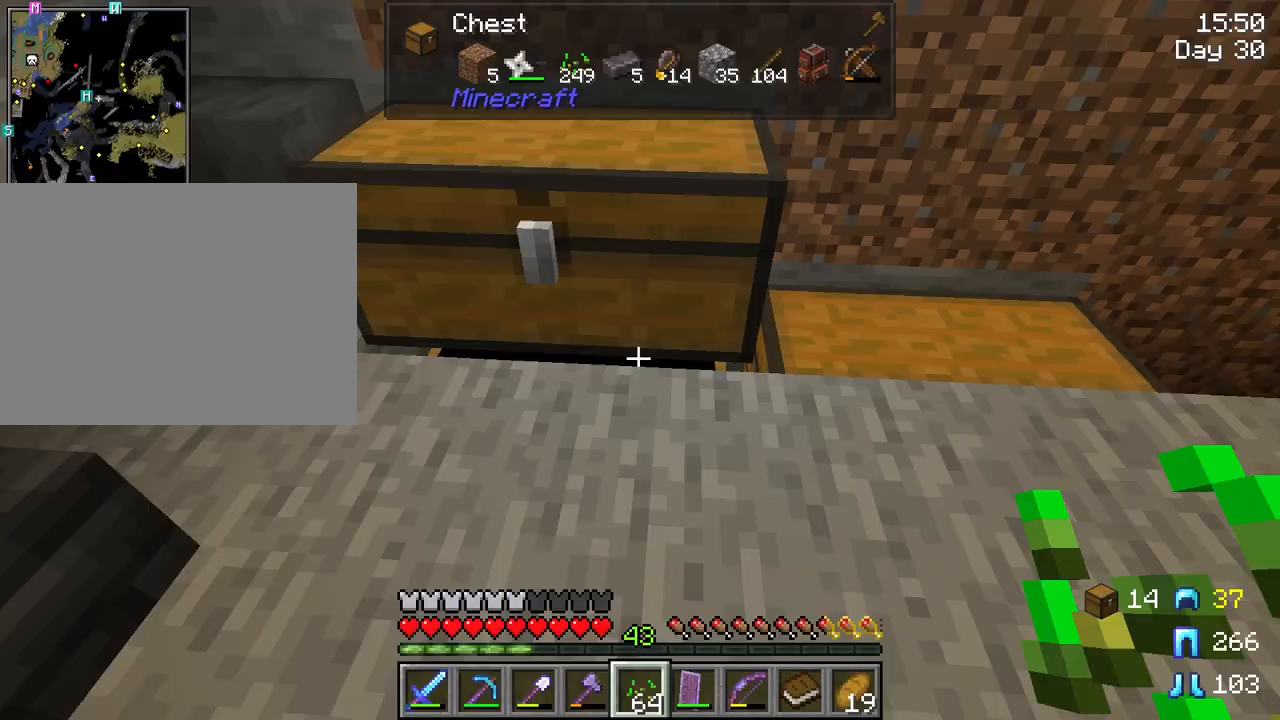
{"keys": [], "mouse": [], "mouse_move": "still", "events": [[100, "e", "up"], [183, "mouse_right", "down"], [333, "mouse_right", "up"]]}
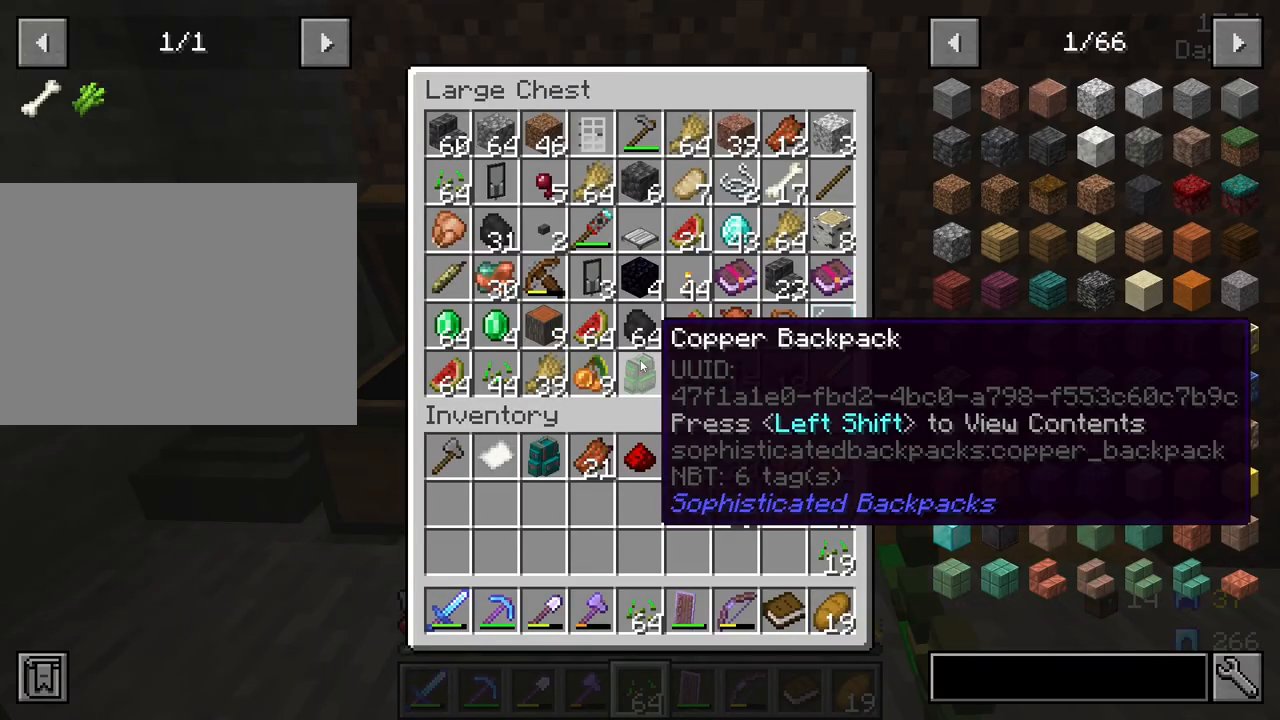
{"keys": [], "mouse": [], "mouse_move": "down-right", "events": []}
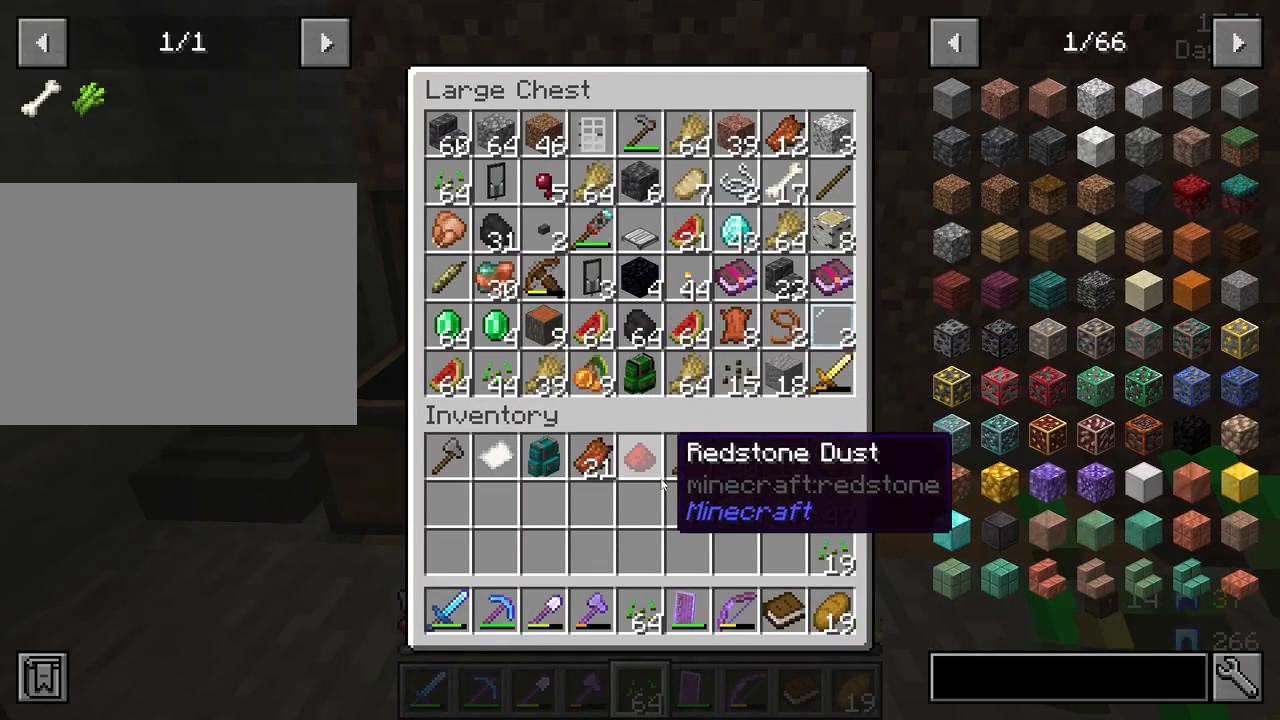
{"keys": [], "mouse": [], "mouse_move": "still", "events": []}
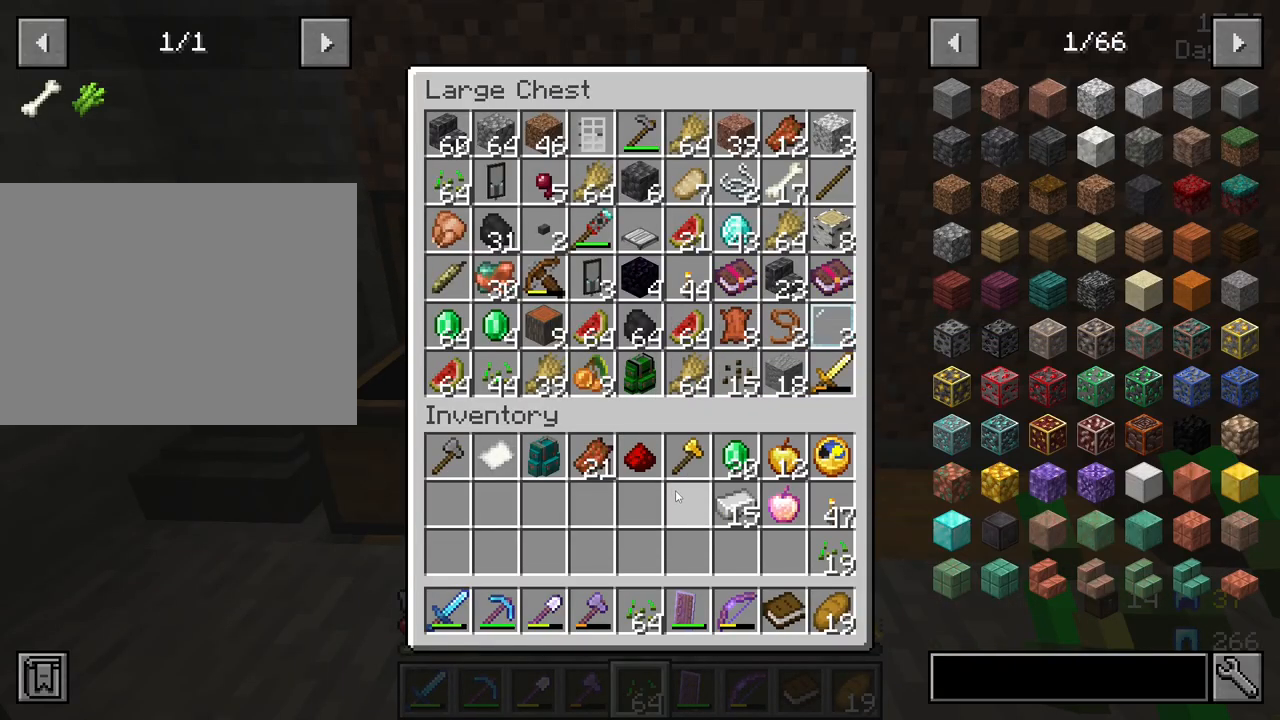
{"keys": [], "mouse": [], "mouse_move": "still", "events": []}
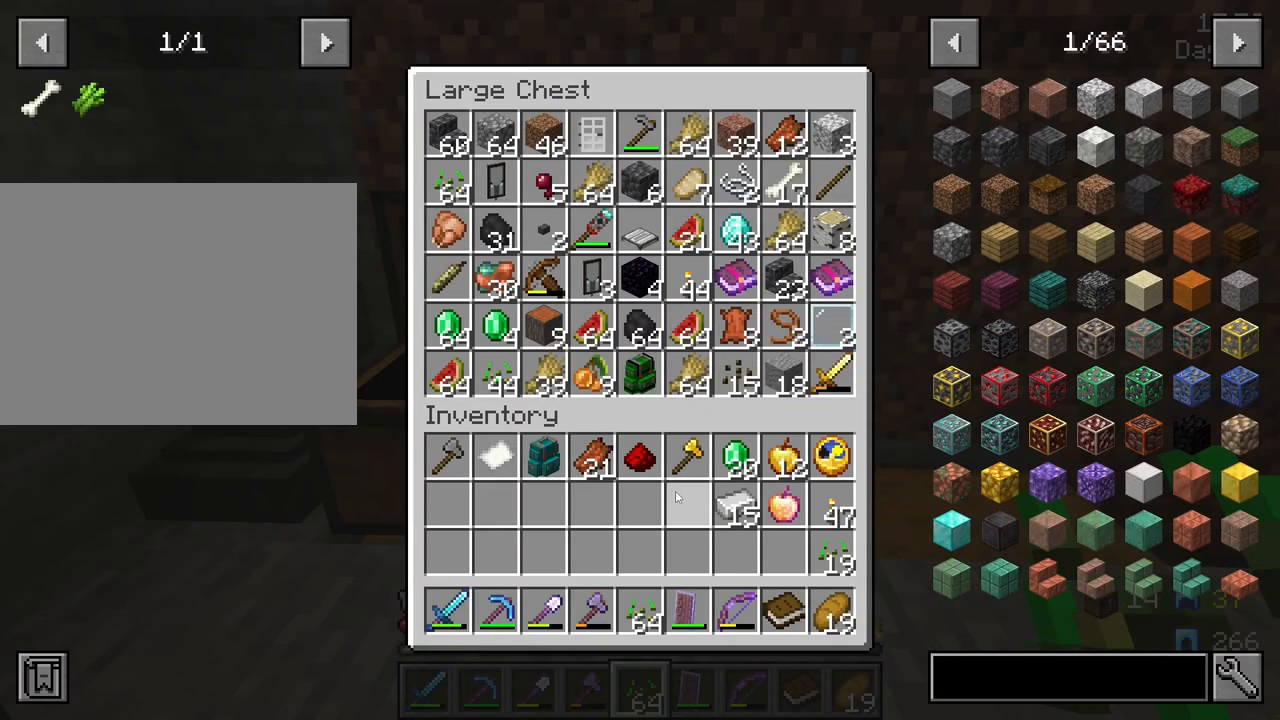
{"keys": ["shift"], "mouse": [], "mouse_move": "up-left", "events": [[483, "shift", "down"]]}
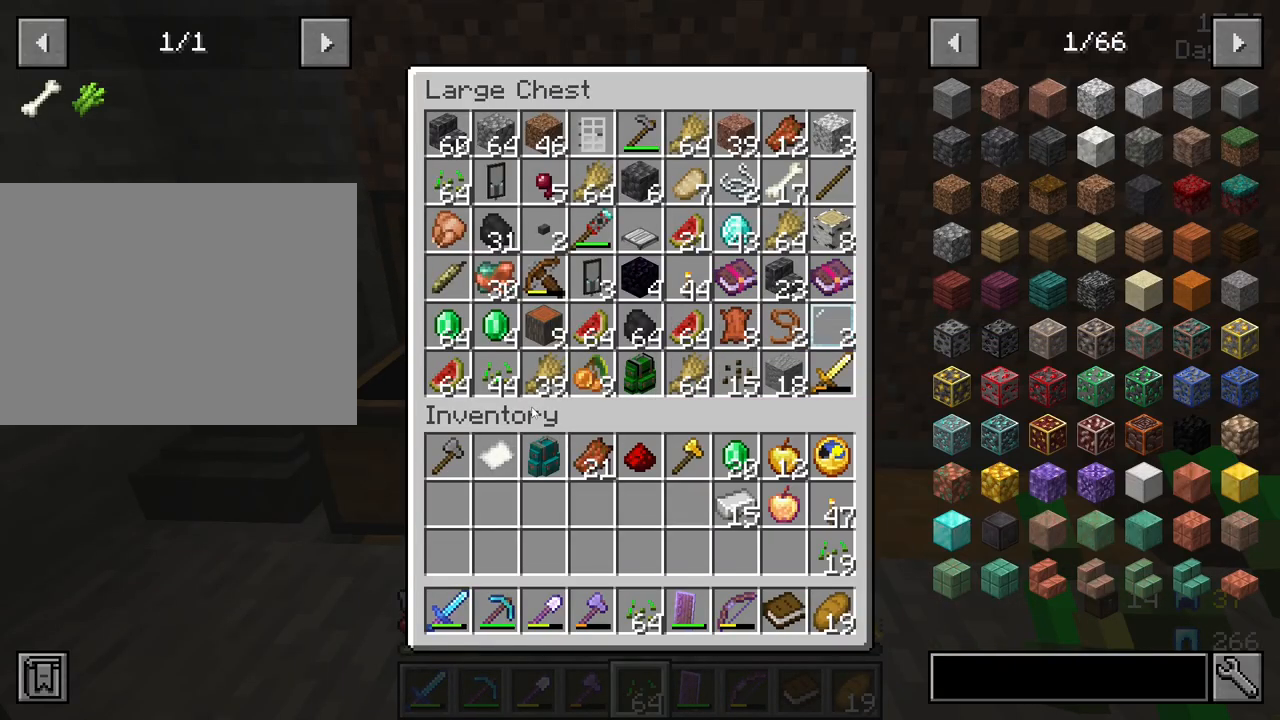
{"keys": ["shift"], "mouse": [], "mouse_move": "still", "events": [[317, "mouse_left", "down"], [367, "mouse_left", "up"]]}
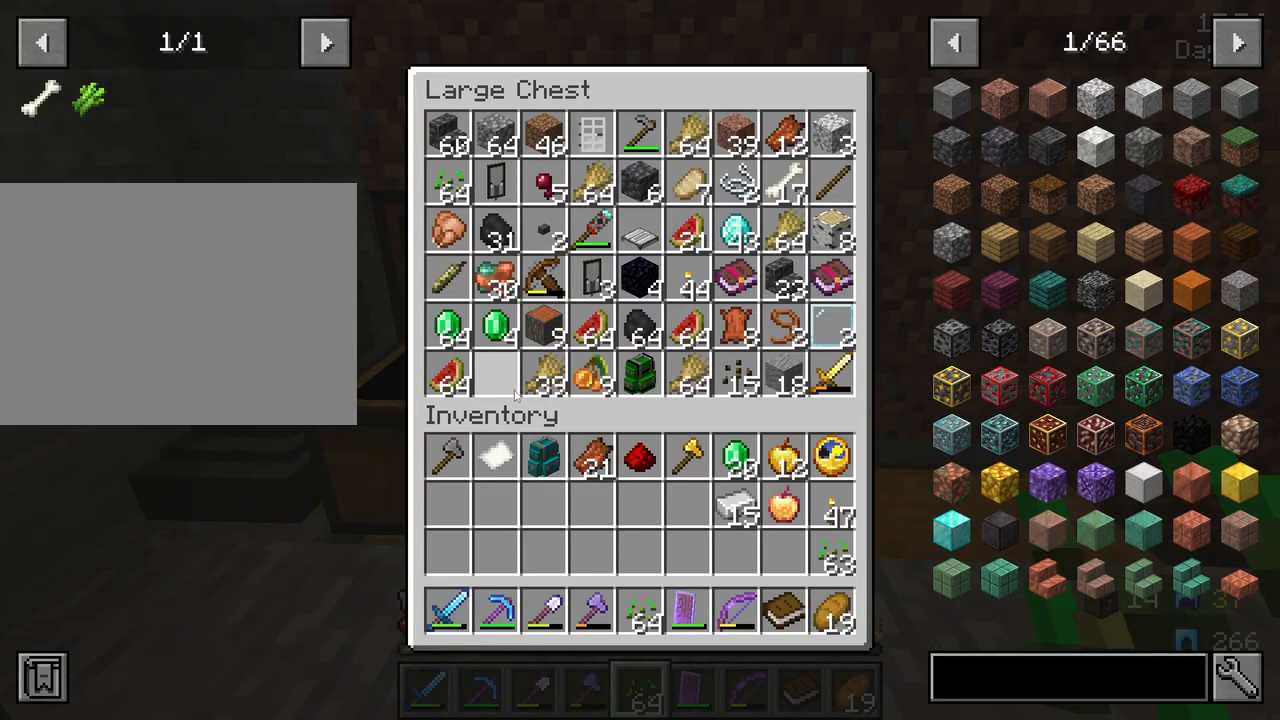
{"keys": [], "mouse": [], "mouse_move": "right", "events": [[467, "shift", "up"]]}
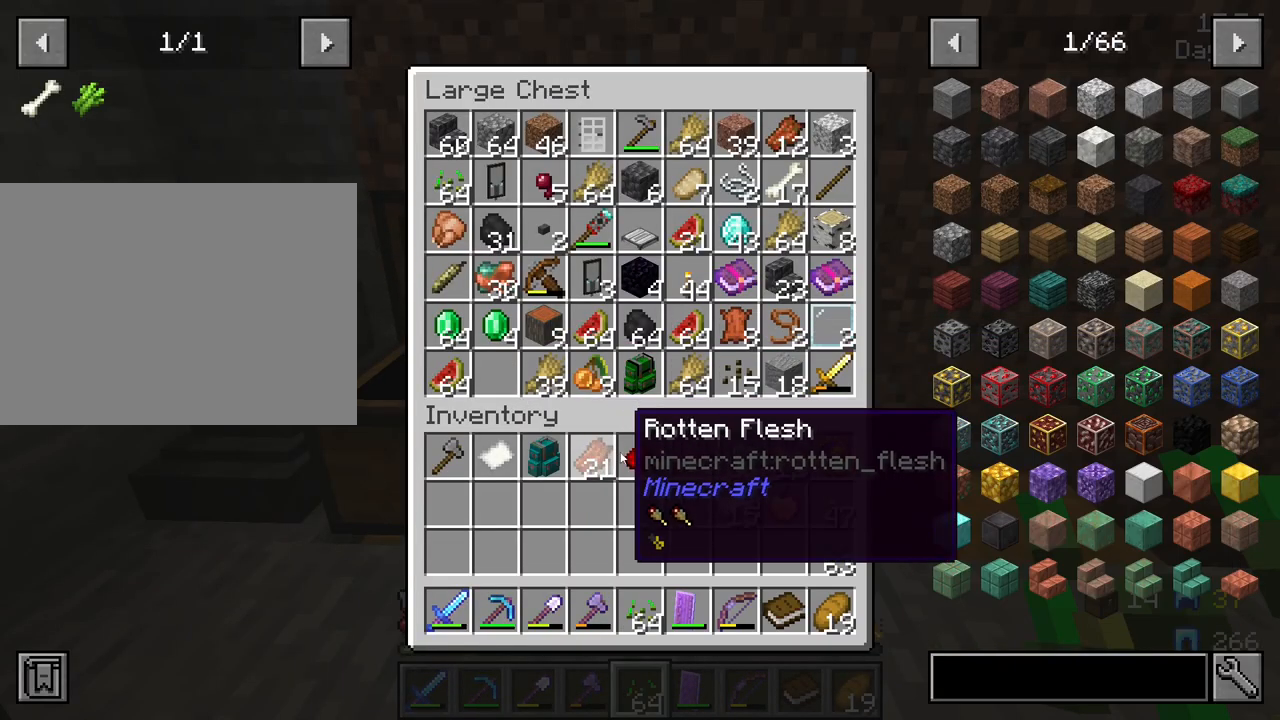
{"keys": [], "mouse": [], "mouse_move": "up-right", "events": []}
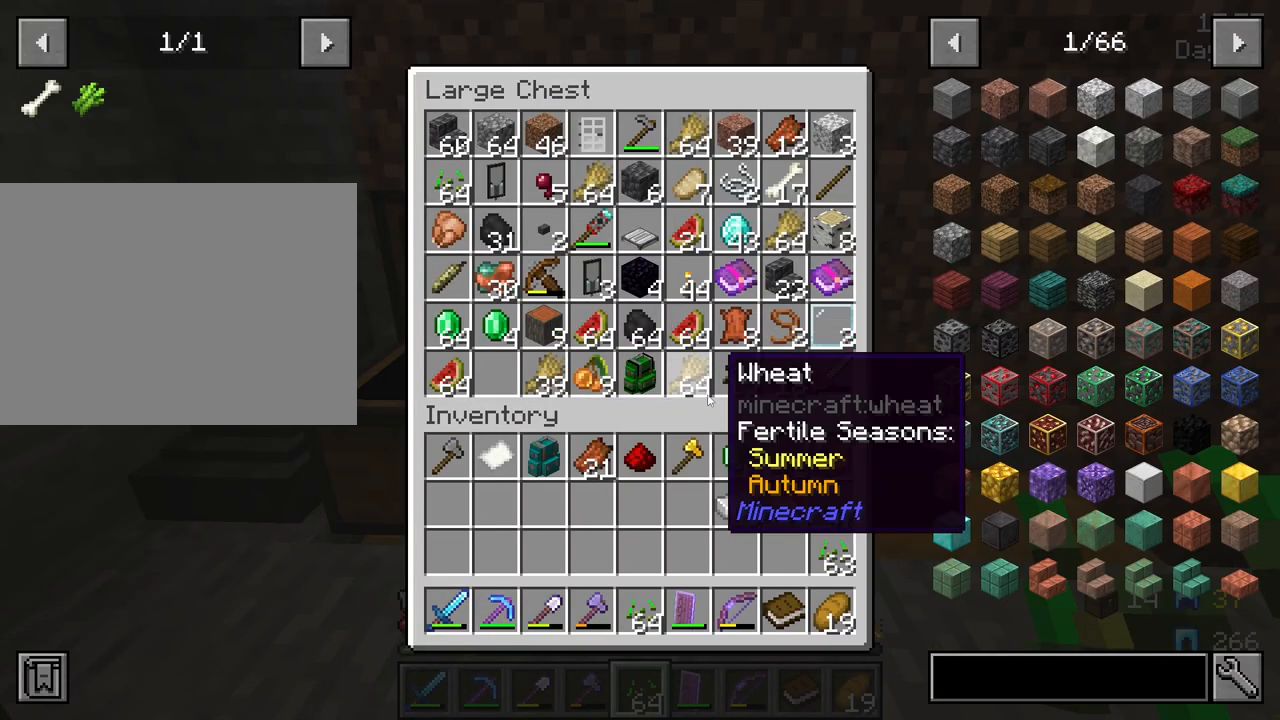
{"keys": [], "mouse": [], "mouse_move": "down-left", "events": []}
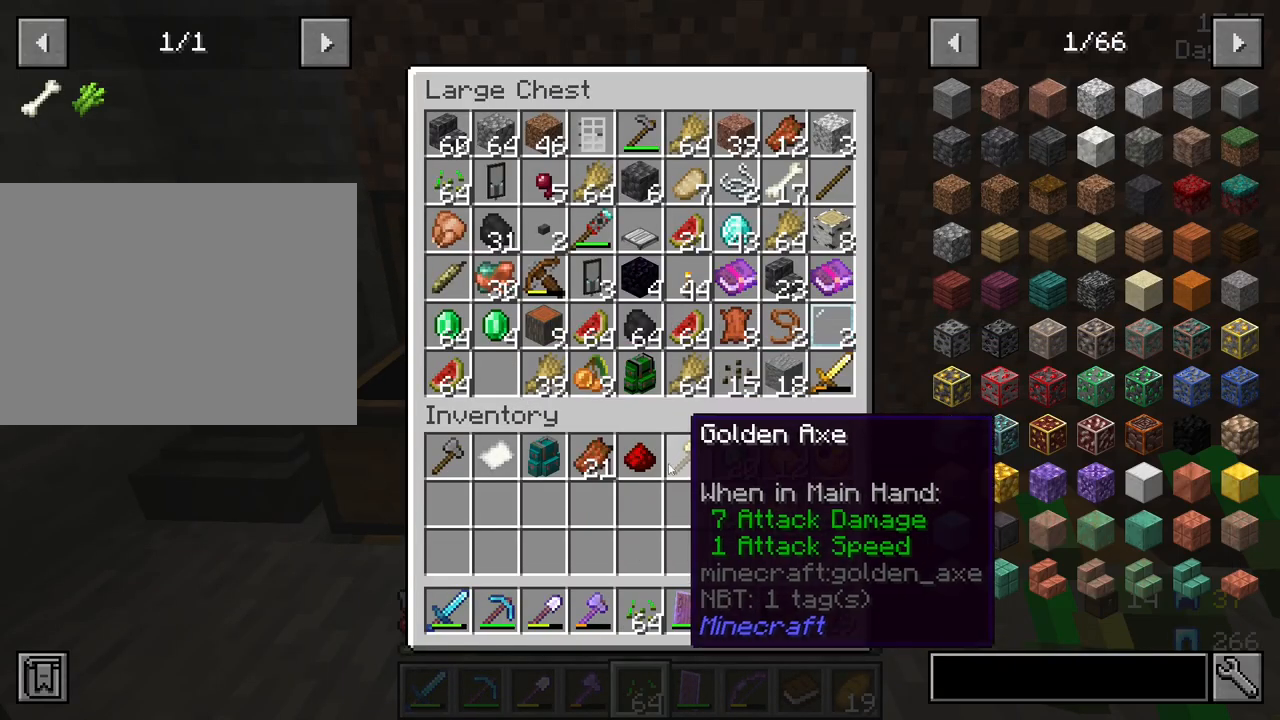
{"keys": [], "mouse": [], "mouse_move": "up-right", "events": []}
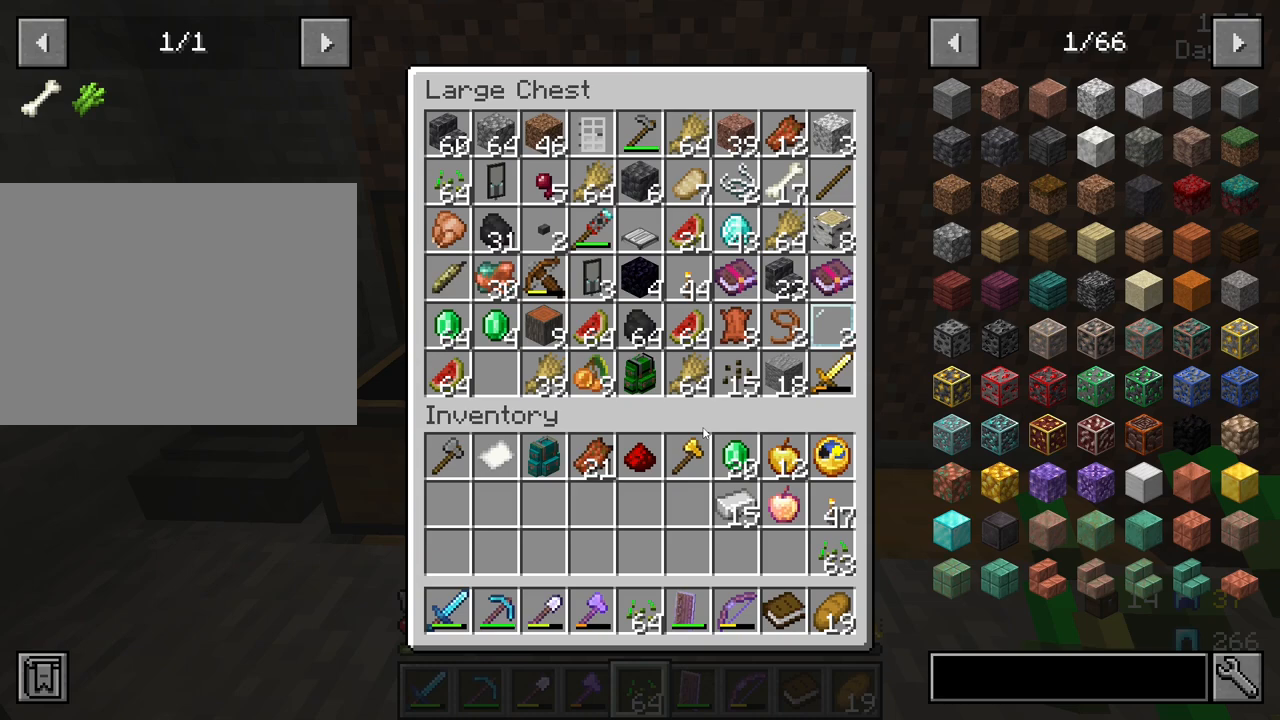
{"keys": [], "mouse": [], "mouse_move": "still", "events": []}